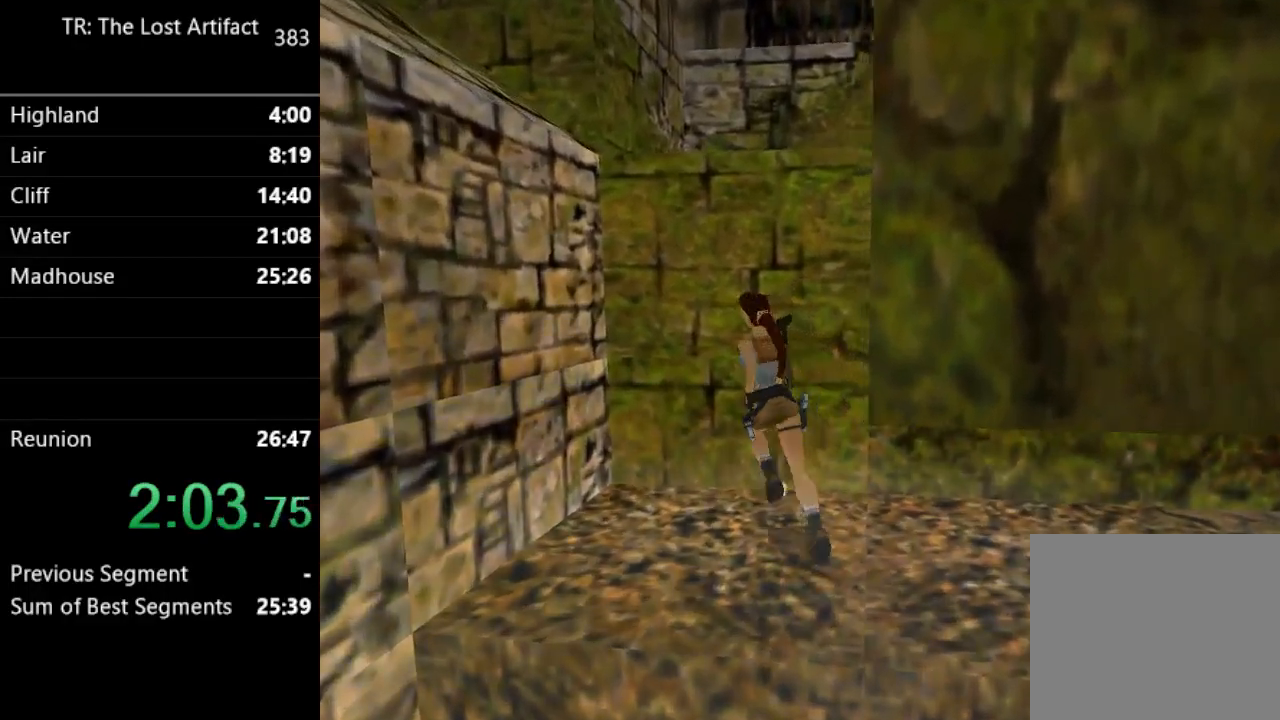
Gameplay with a controller (PlayStation layout); each line is a JSON object with the inputs held at the frame after it. "events" lists button and stick changes between this image and that frame as [ms after this image, input, new state], when the widget could be followed in between. Not read: L3 R3.
{"buttons": ["DPAD_UP", "DPAD_LEFT"], "left_stick": "center", "right_stick": "center", "events": [[167, "DPAD_LEFT", "up"], [333, "DPAD_LEFT", "down"]]}
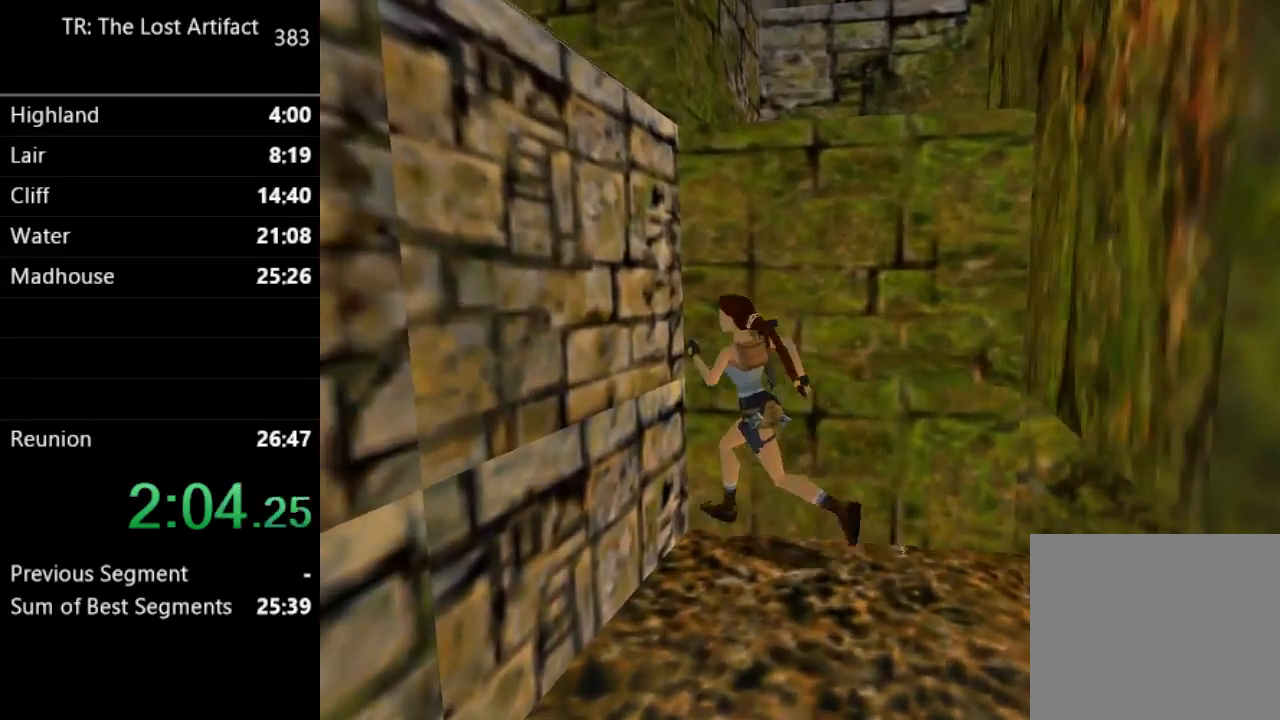
{"buttons": ["SQUARE"], "left_stick": "center", "right_stick": "center", "events": [[17, "DPAD_LEFT", "up"], [17, "DPAD_UP", "up"], [133, "SQUARE", "down"]]}
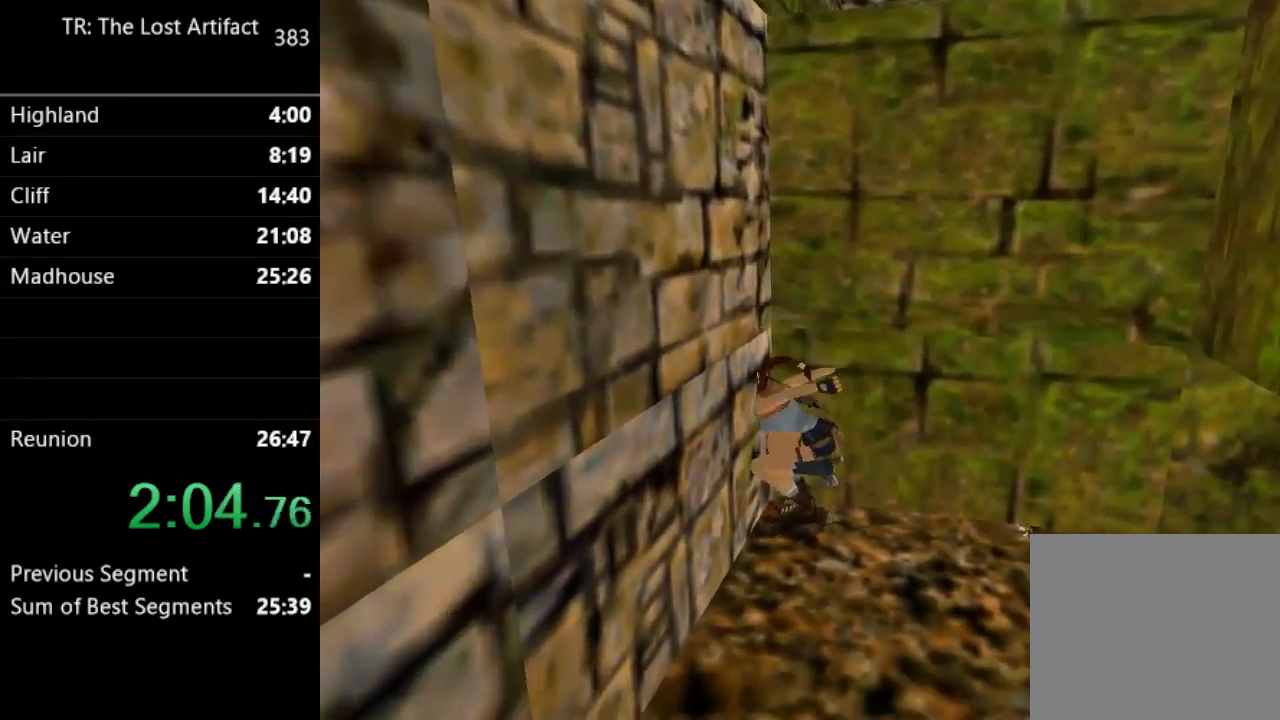
{"buttons": ["CROSS", "L2"], "left_stick": "center", "right_stick": "center", "events": [[33, "SQUARE", "up"], [100, "CROSS", "down"], [233, "L2", "down"]]}
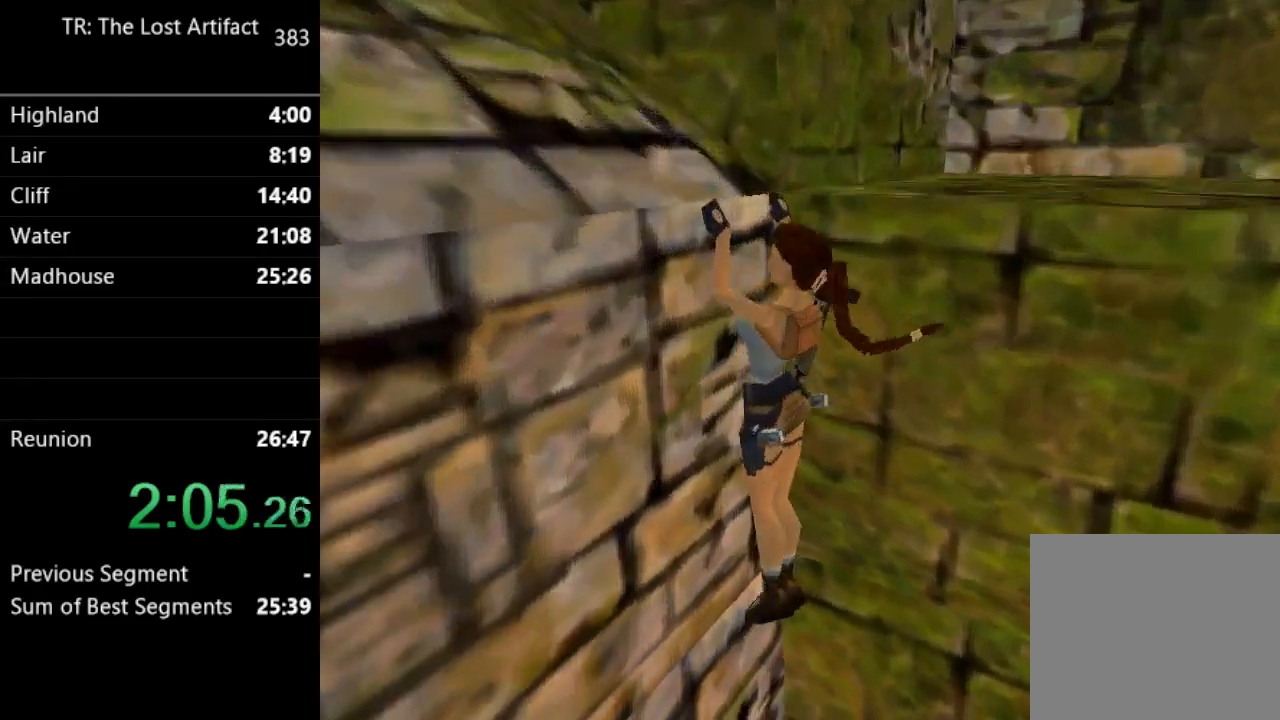
{"buttons": ["SQUARE"], "left_stick": "center", "right_stick": "center", "events": [[333, "CROSS", "up"], [367, "L2", "up"], [467, "SQUARE", "down"]]}
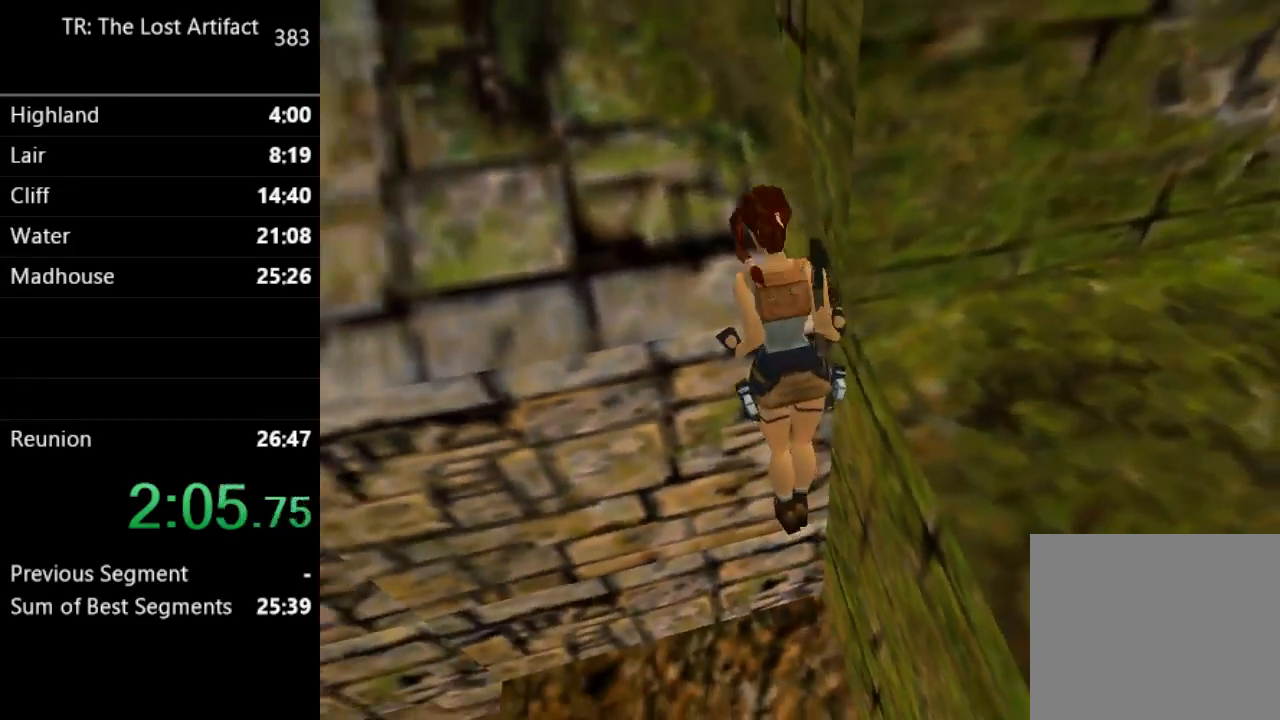
{"buttons": ["SQUARE", "DPAD_DOWN"], "left_stick": "center", "right_stick": "center", "events": [[33, "DPAD_DOWN", "down"]]}
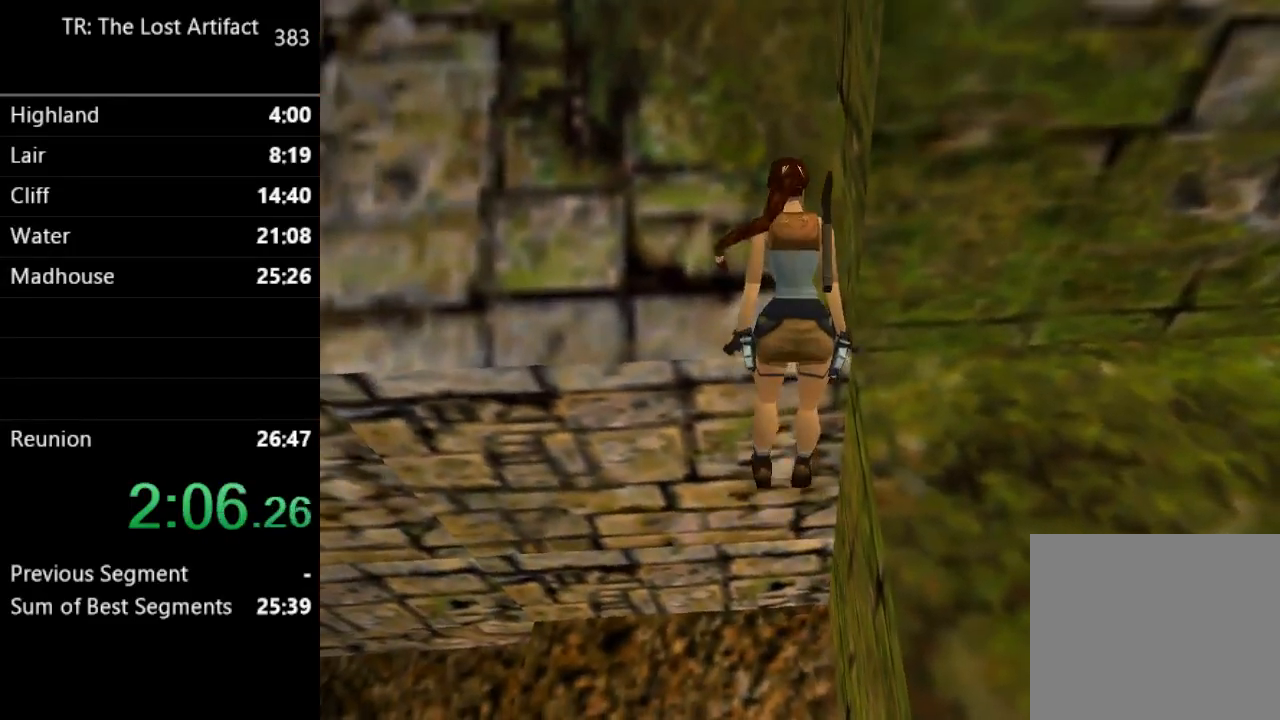
{"buttons": ["SQUARE", "DPAD_DOWN"], "left_stick": "center", "right_stick": "center", "events": []}
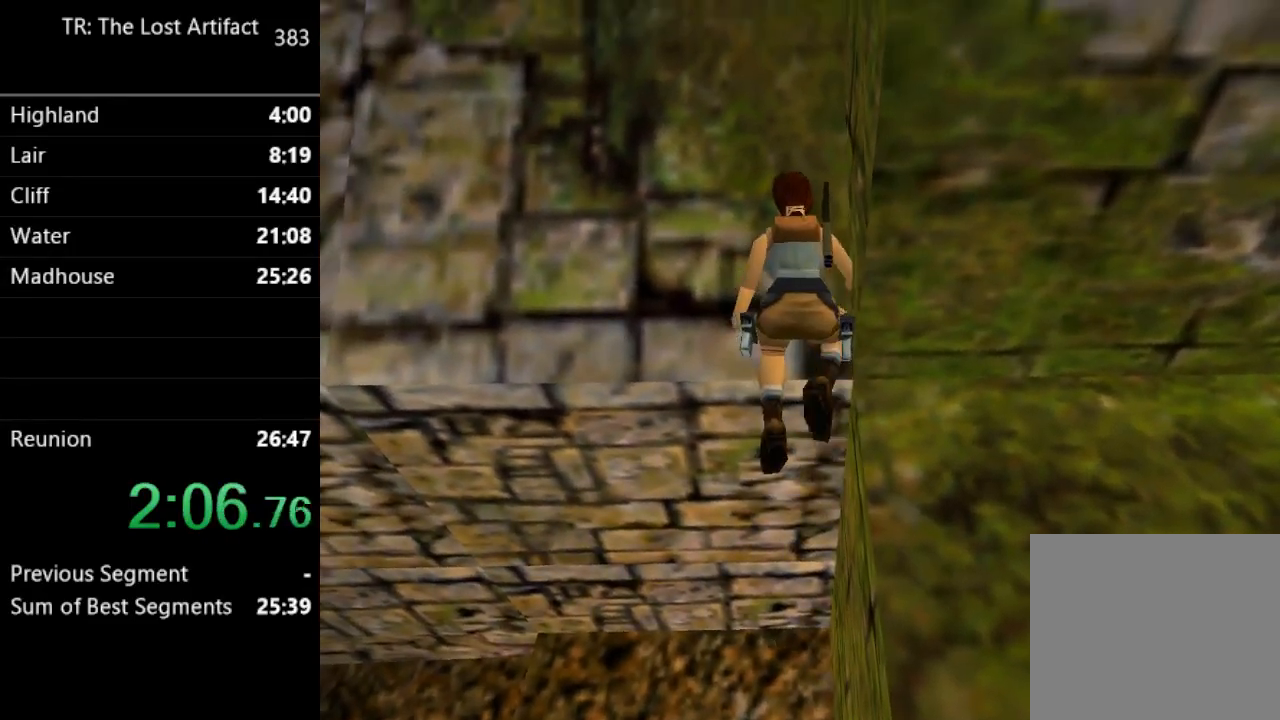
{"buttons": ["SQUARE", "DPAD_DOWN"], "left_stick": "center", "right_stick": "center", "events": []}
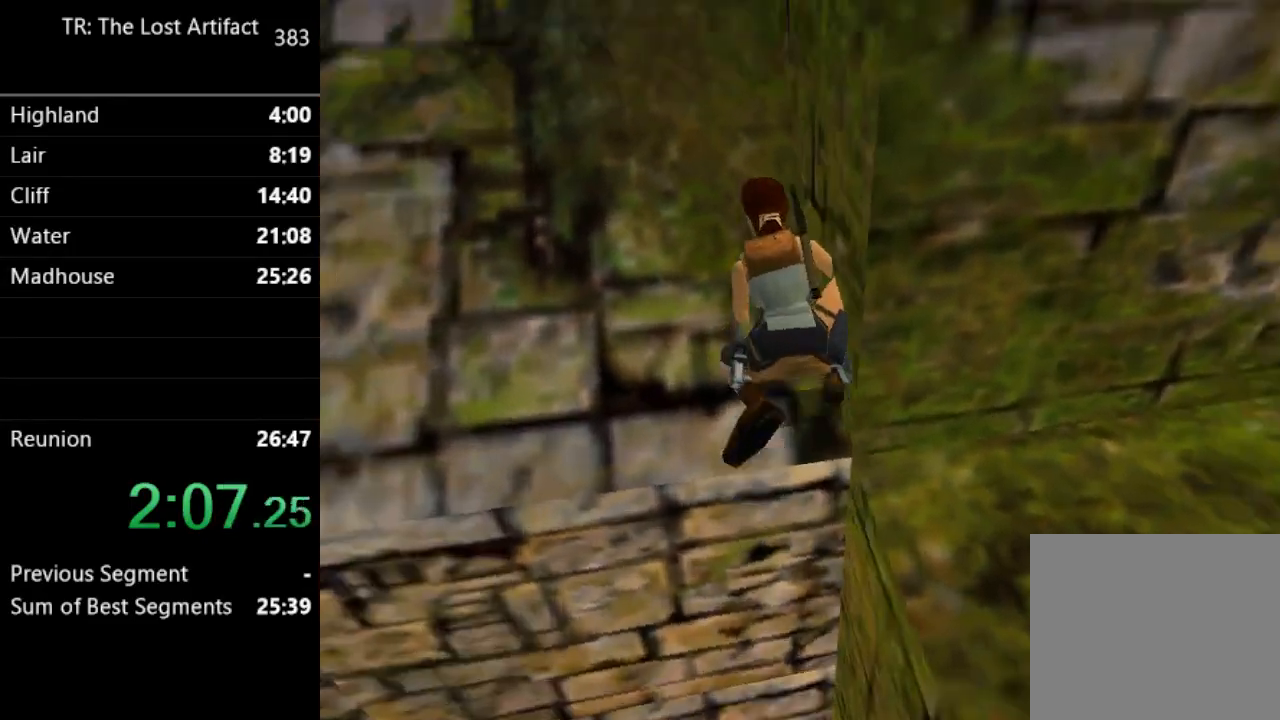
{"buttons": ["DPAD_UP", "DPAD_LEFT"], "left_stick": "center", "right_stick": "center", "events": [[133, "SQUARE", "up"], [167, "CIRCLE", "down"], [167, "DPAD_DOWN", "up"], [267, "DPAD_LEFT", "down"], [267, "DPAD_UP", "down"], [300, "CIRCLE", "up"]]}
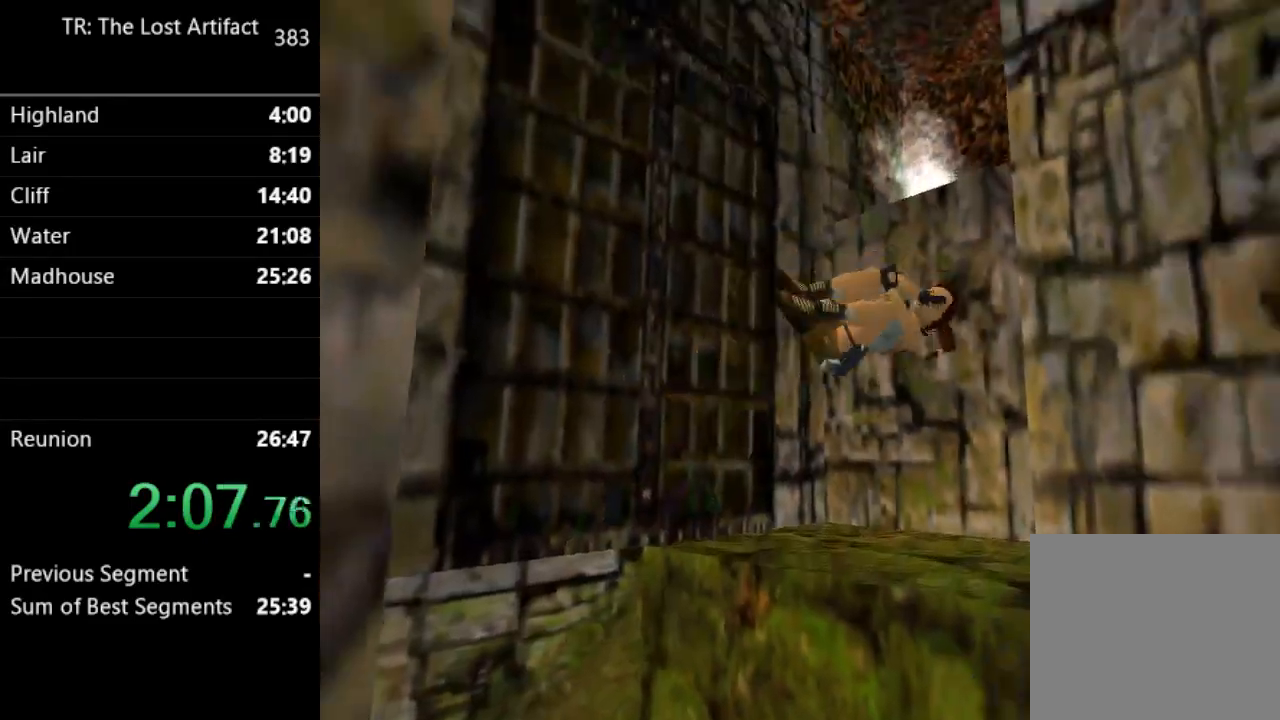
{"buttons": ["DPAD_UP", "DPAD_LEFT"], "left_stick": "center", "right_stick": "center", "events": []}
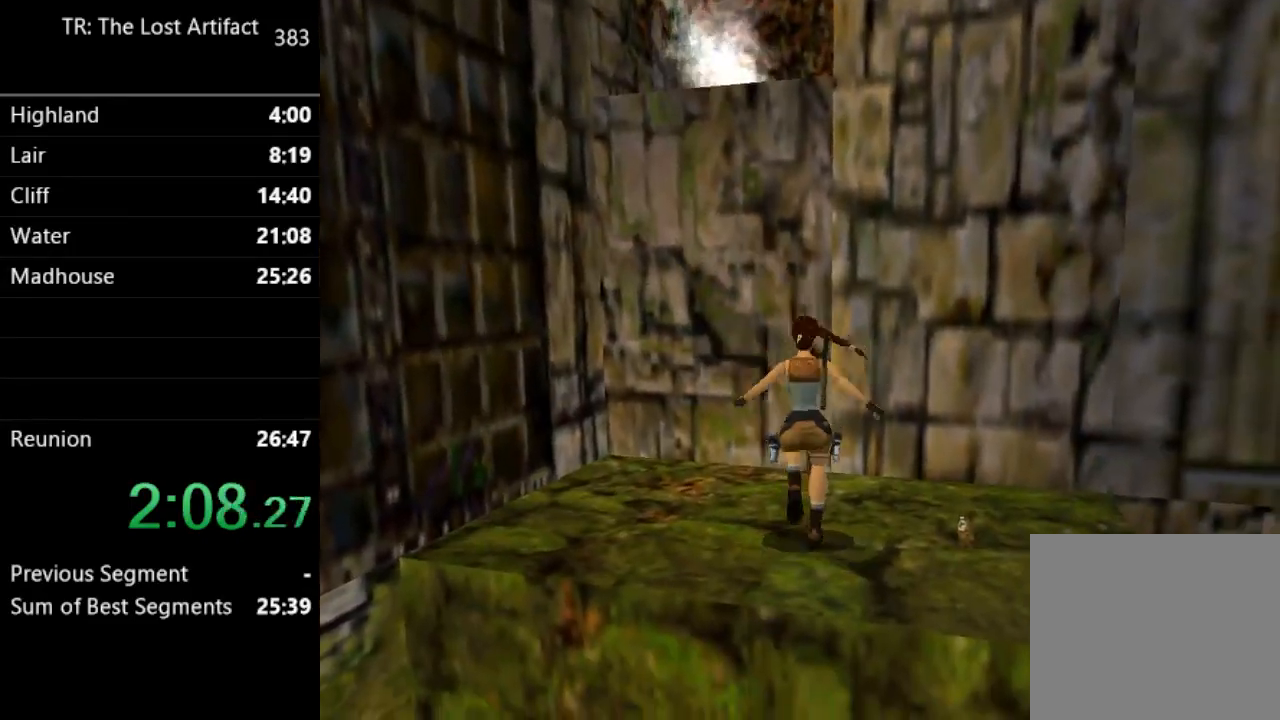
{"buttons": [], "left_stick": "center", "right_stick": "center", "events": [[167, "DPAD_UP", "up"], [200, "DPAD_LEFT", "up"]]}
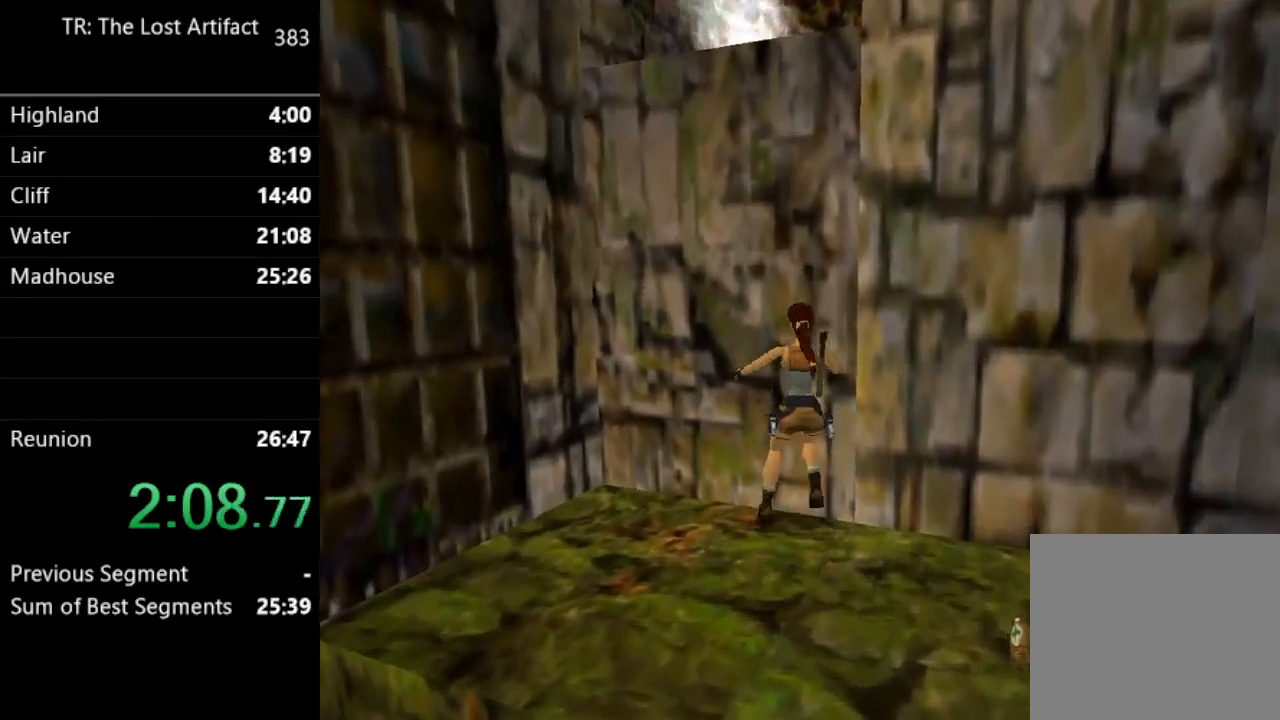
{"buttons": ["CROSS"], "left_stick": "center", "right_stick": "center", "events": [[33, "SQUARE", "down"], [300, "SQUARE", "up"], [367, "CROSS", "down"]]}
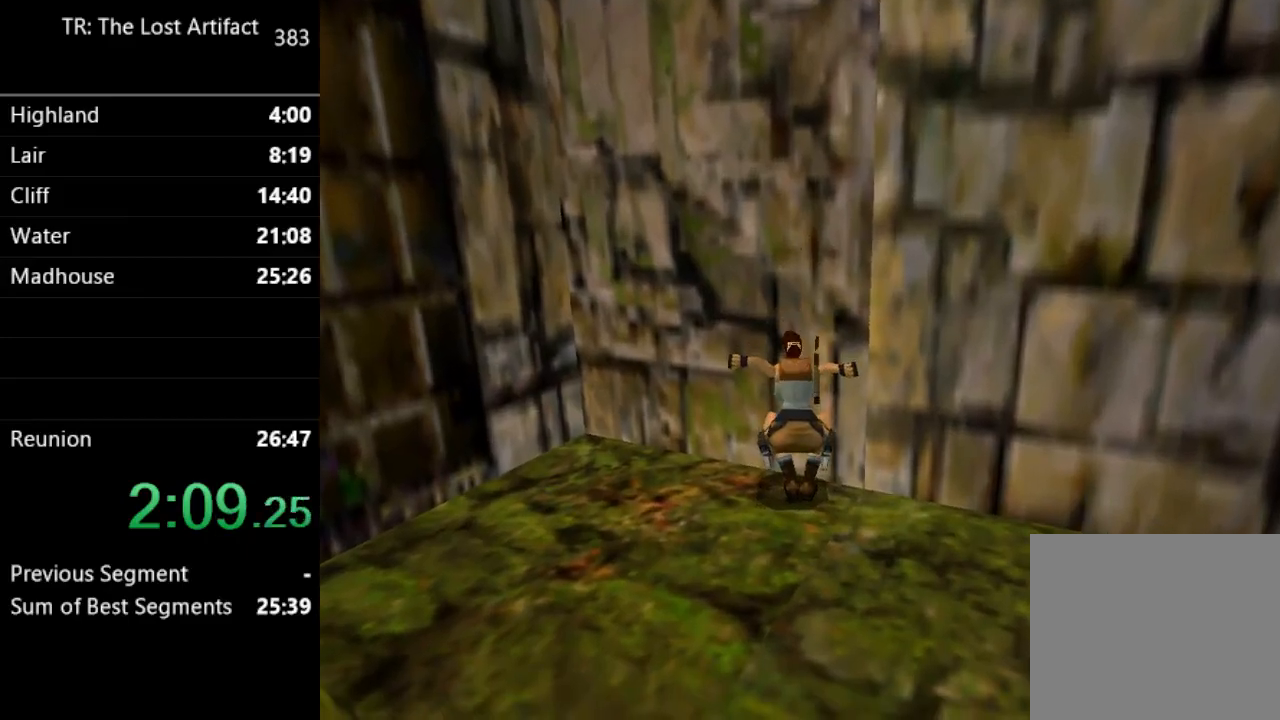
{"buttons": ["CROSS", "DPAD_UP"], "left_stick": "center", "right_stick": "center", "events": [[167, "DPAD_UP", "down"]]}
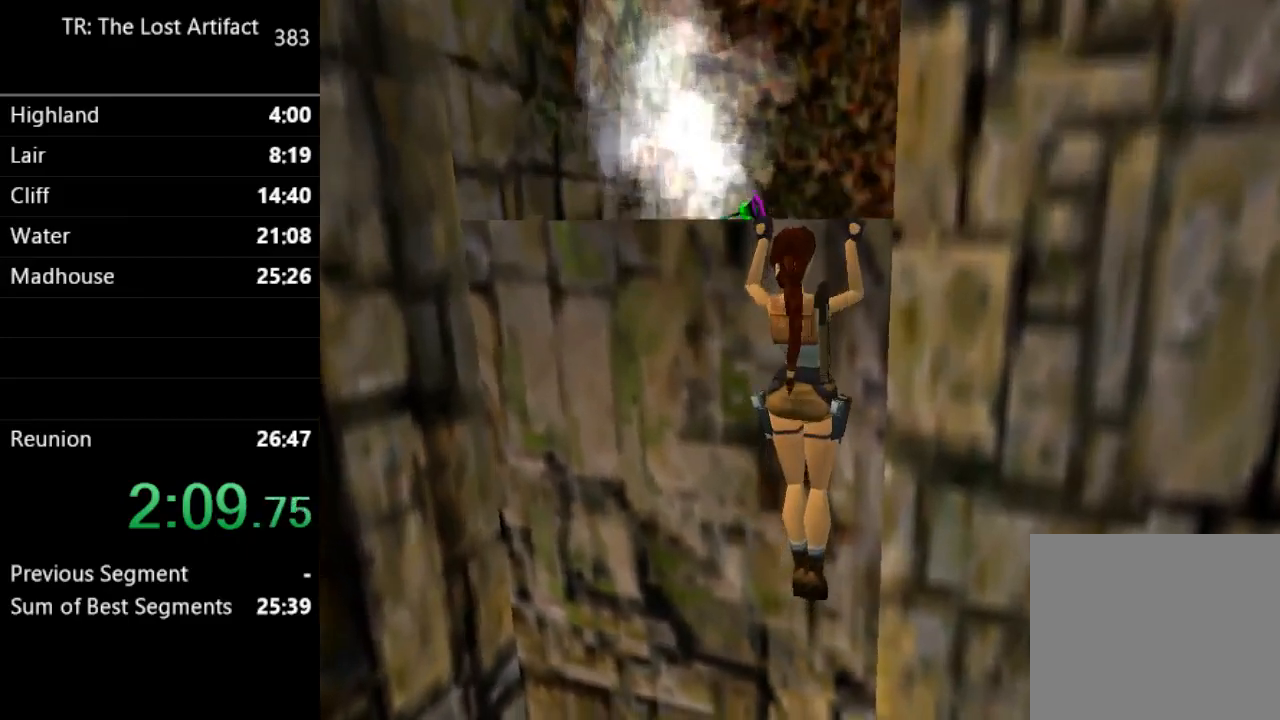
{"buttons": [], "left_stick": "center", "right_stick": "center"}
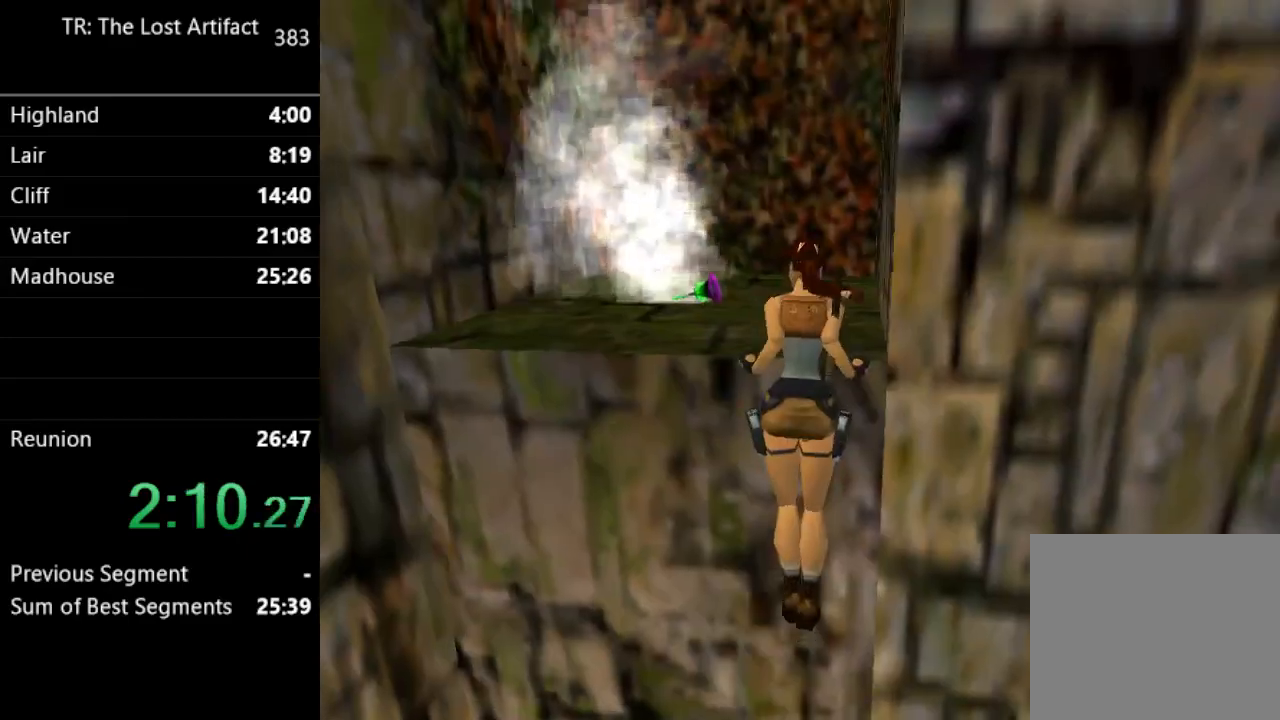
{"buttons": ["DPAD_LEFT"], "left_stick": "center", "right_stick": "center", "events": [[400, "DPAD_LEFT", "down"]]}
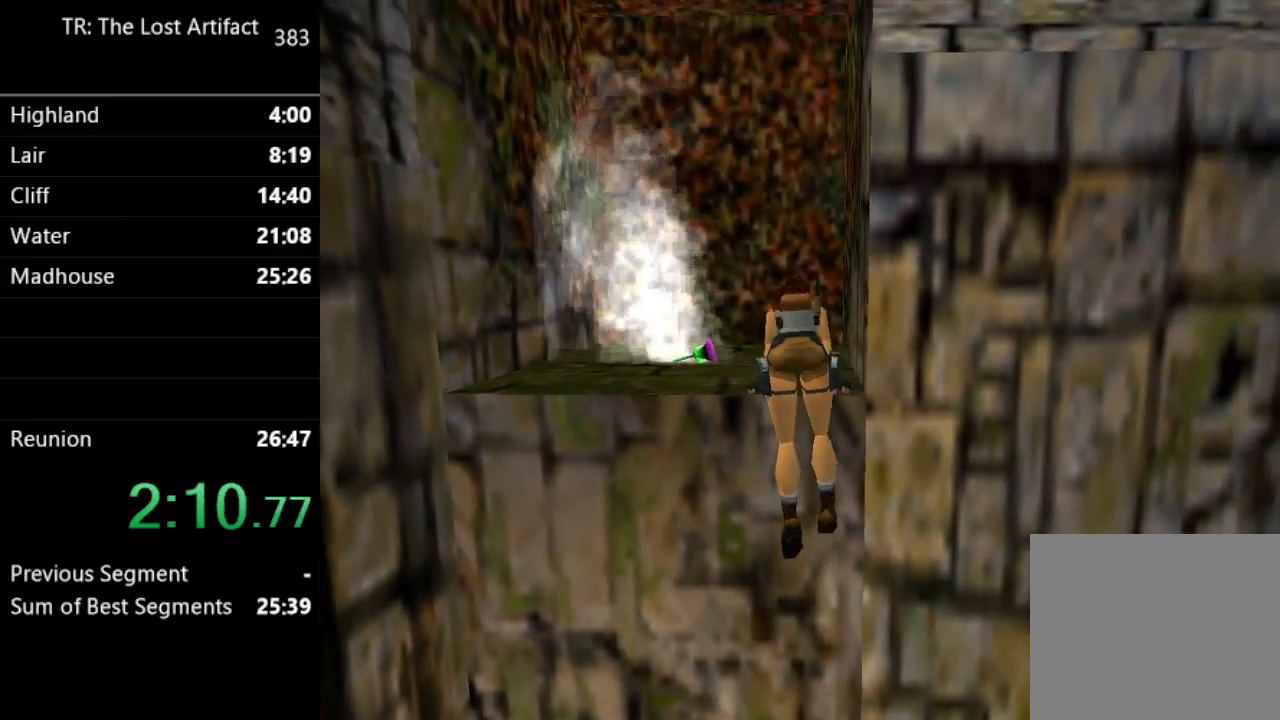
{"buttons": ["DPAD_LEFT"], "left_stick": "center", "right_stick": "center", "events": []}
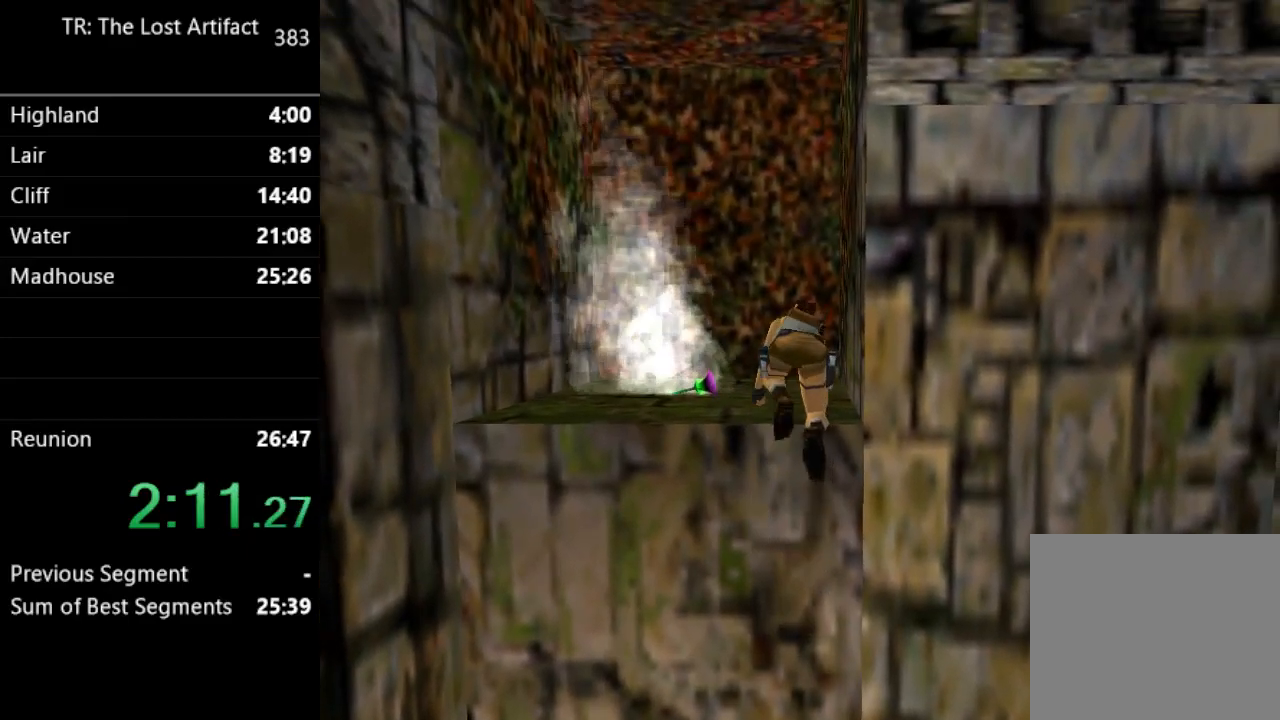
{"buttons": ["DPAD_LEFT"], "left_stick": "center", "right_stick": "center", "events": []}
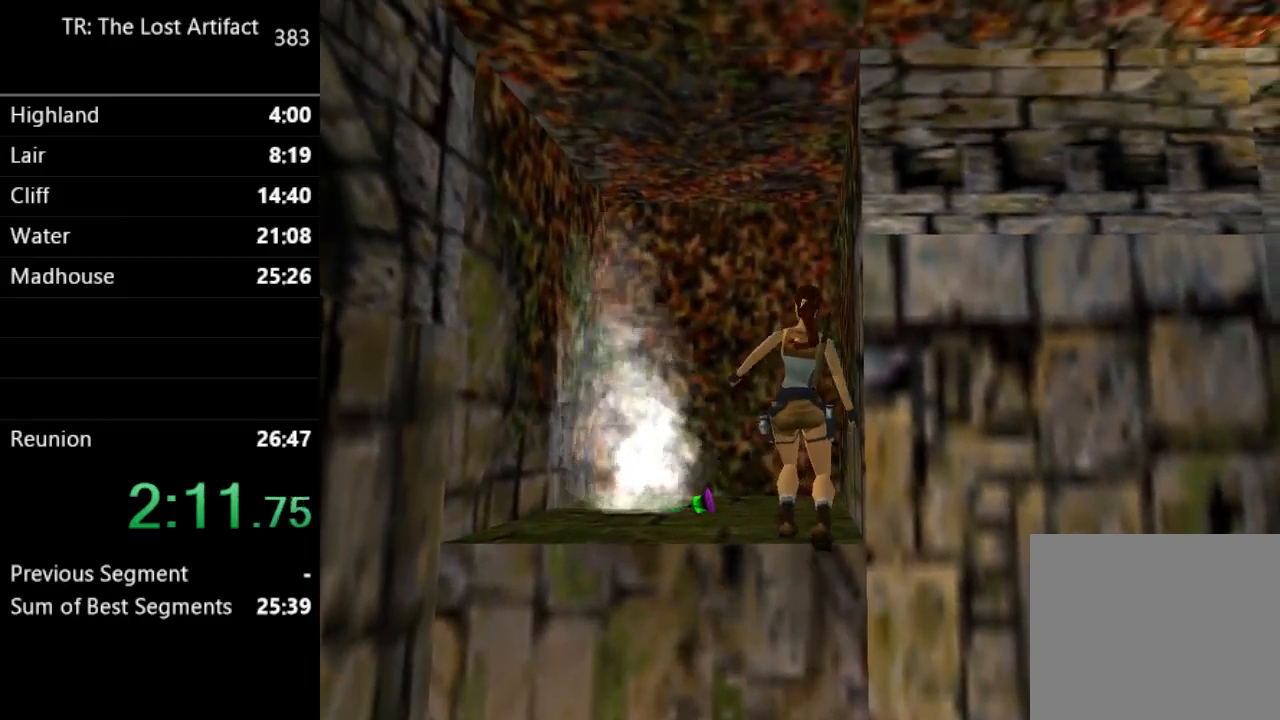
{"buttons": ["DPAD_LEFT"], "left_stick": "center", "right_stick": "center", "events": []}
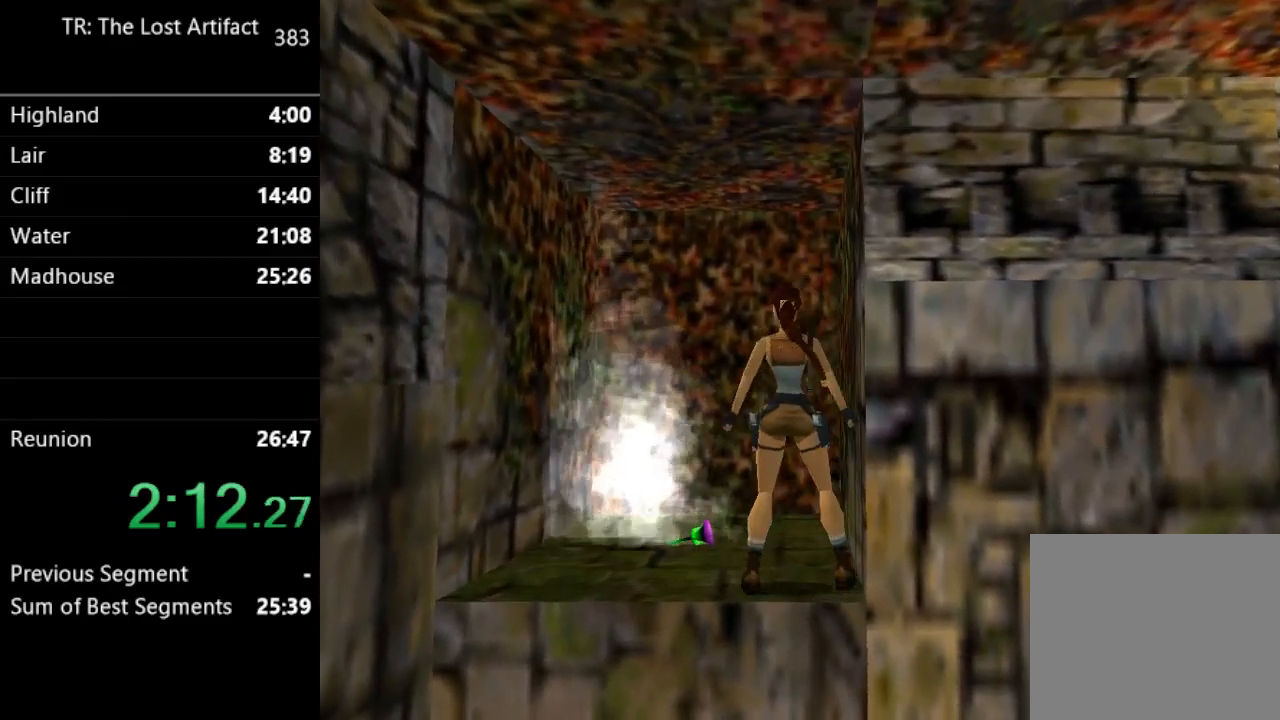
{"buttons": ["DPAD_UP", "DPAD_LEFT"], "left_stick": "center", "right_stick": "center", "events": [[433, "DPAD_UP", "down"]]}
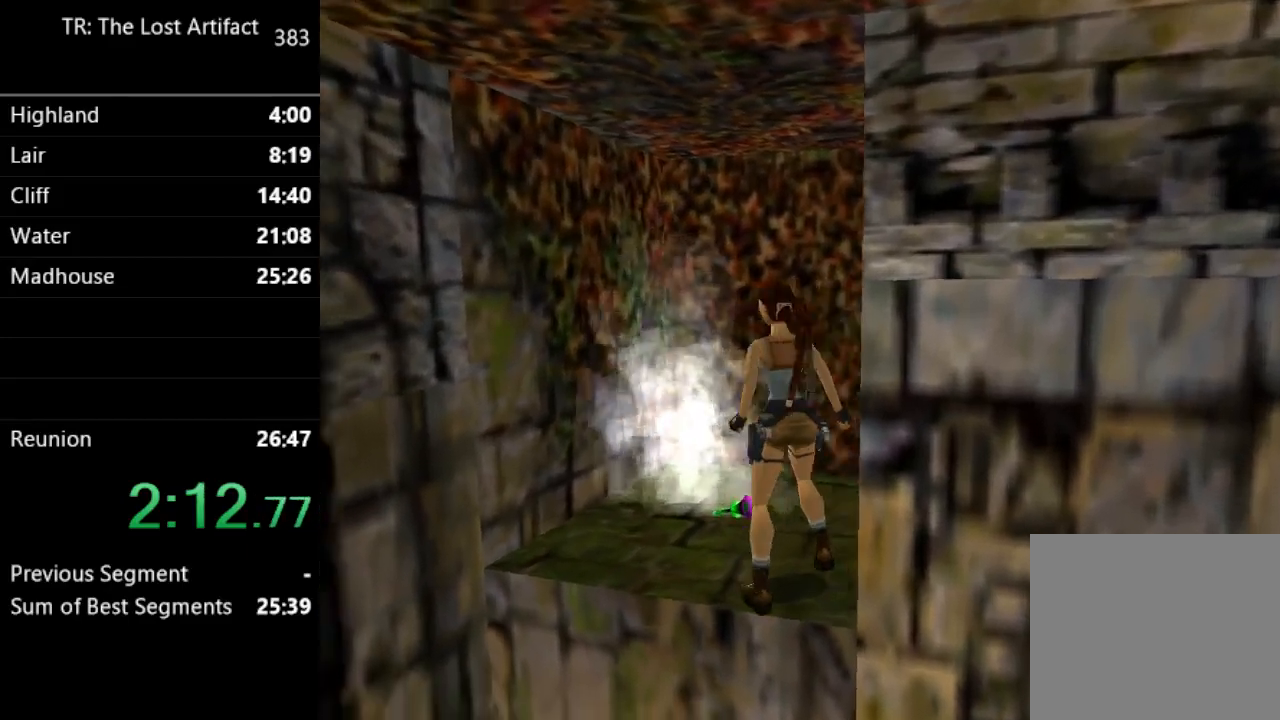
{"buttons": ["CROSS"], "left_stick": "center", "right_stick": "center", "events": [[33, "DPAD_LEFT", "up"], [33, "DPAD_UP", "up"], [233, "DPAD_RIGHT", "down"], [400, "DPAD_RIGHT", "up"], [433, "CROSS", "down"]]}
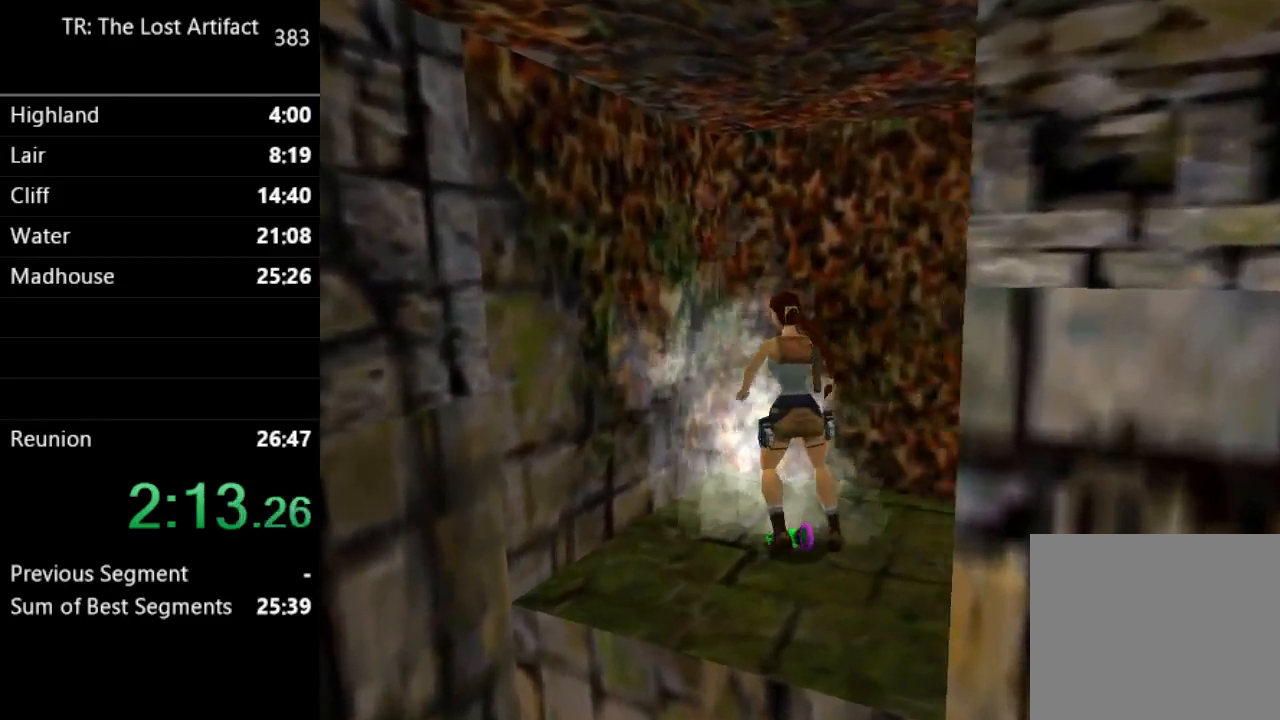
{"buttons": ["CROSS"], "left_stick": "center", "right_stick": "center", "events": []}
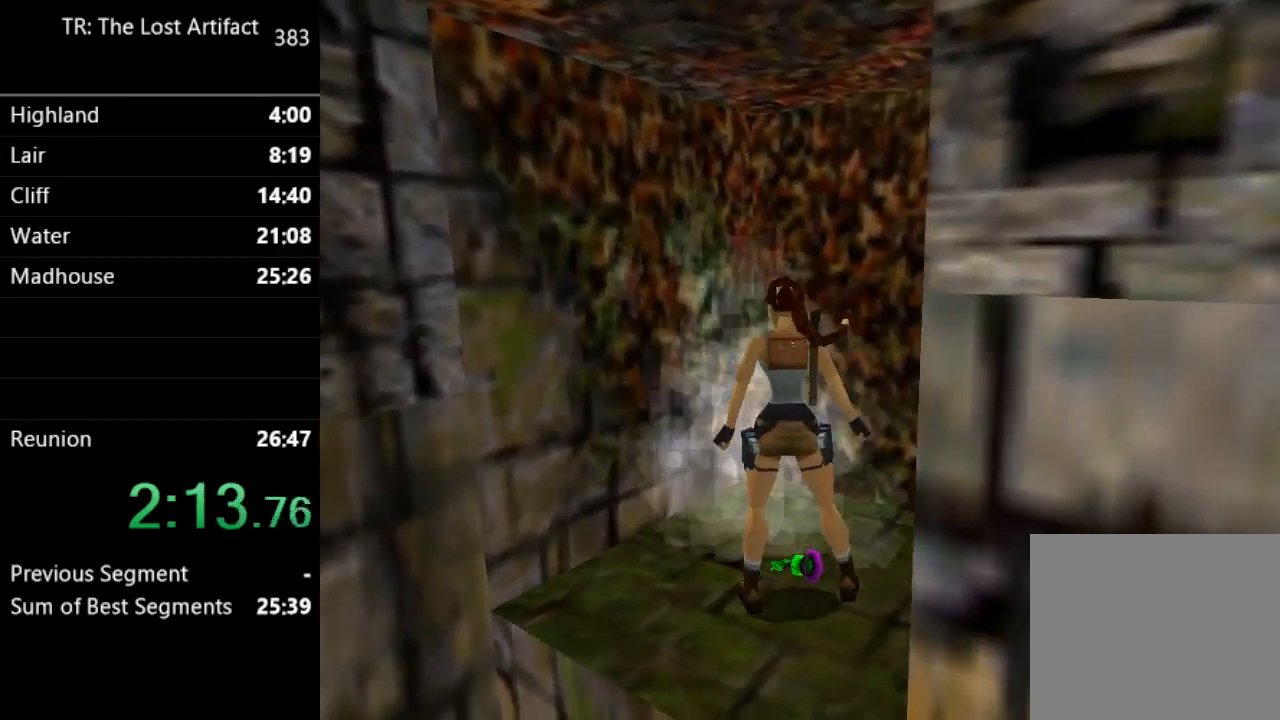
{"buttons": [], "left_stick": "center", "right_stick": "center", "events": [[133, "CROSS", "up"]]}
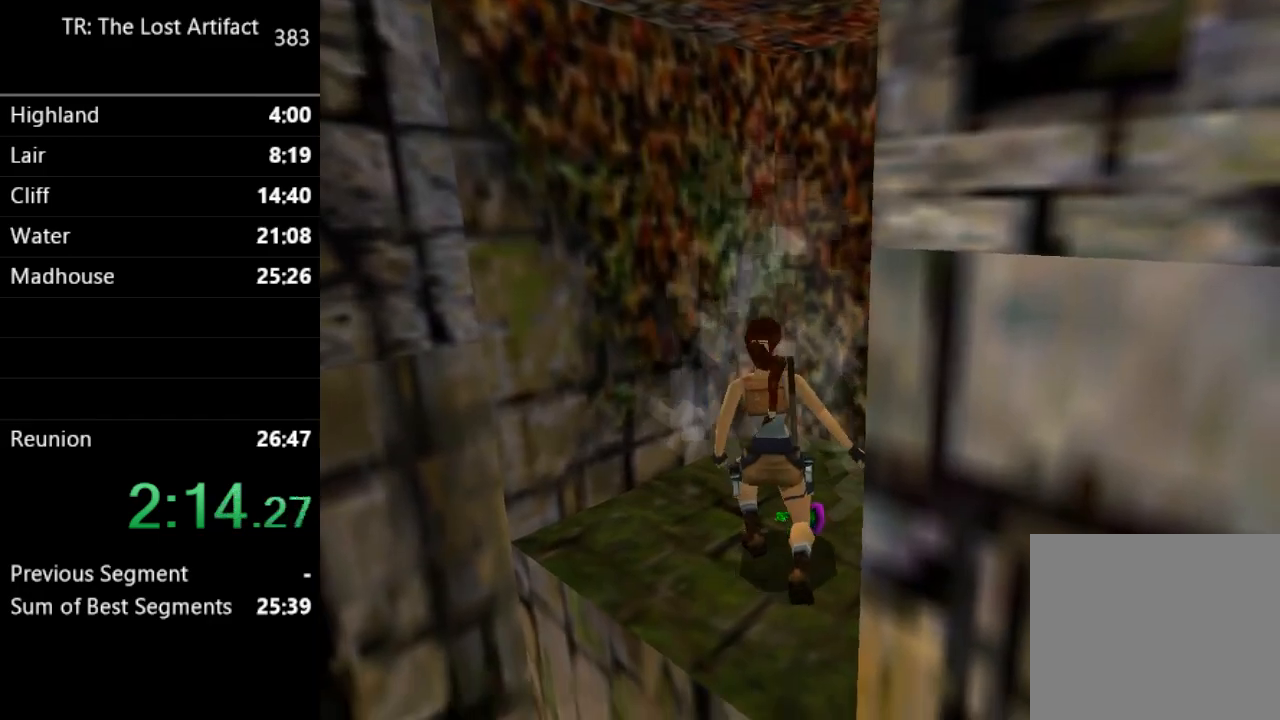
{"buttons": ["DPAD_DOWN"], "left_stick": "center", "right_stick": "center", "events": [[33, "DPAD_DOWN", "down"]]}
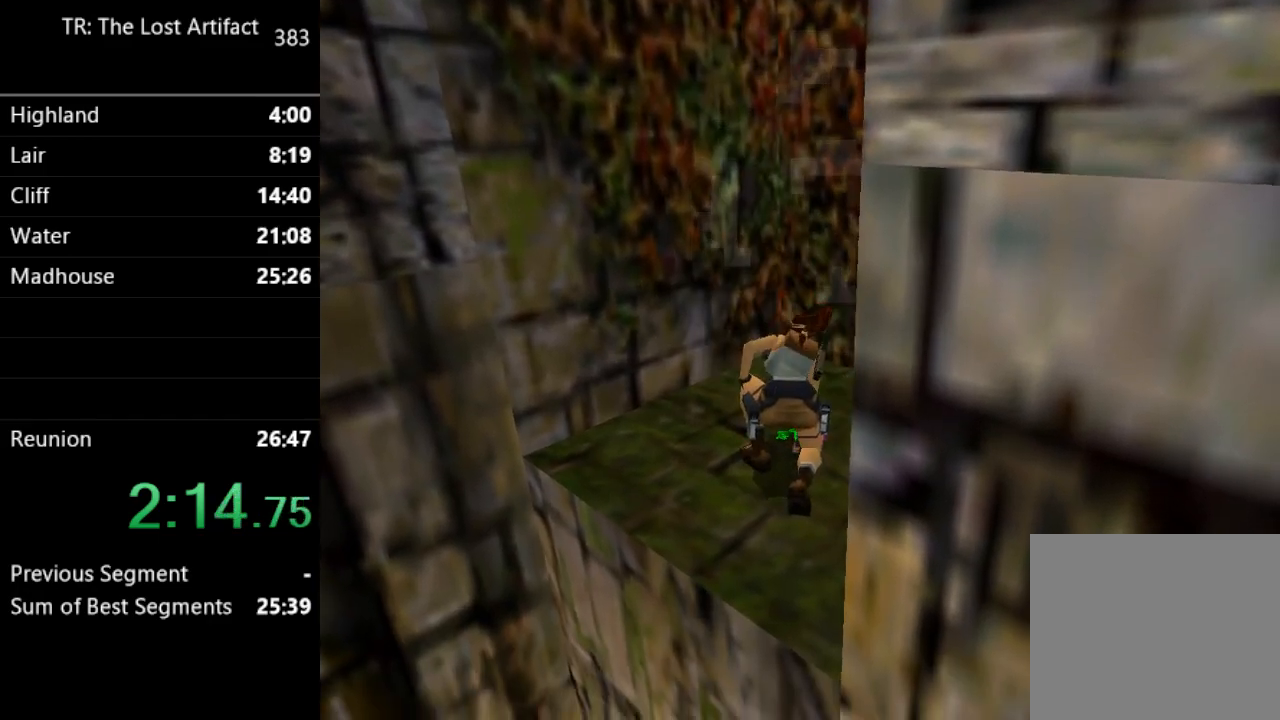
{"buttons": ["DPAD_DOWN"], "left_stick": "center", "right_stick": "center", "events": []}
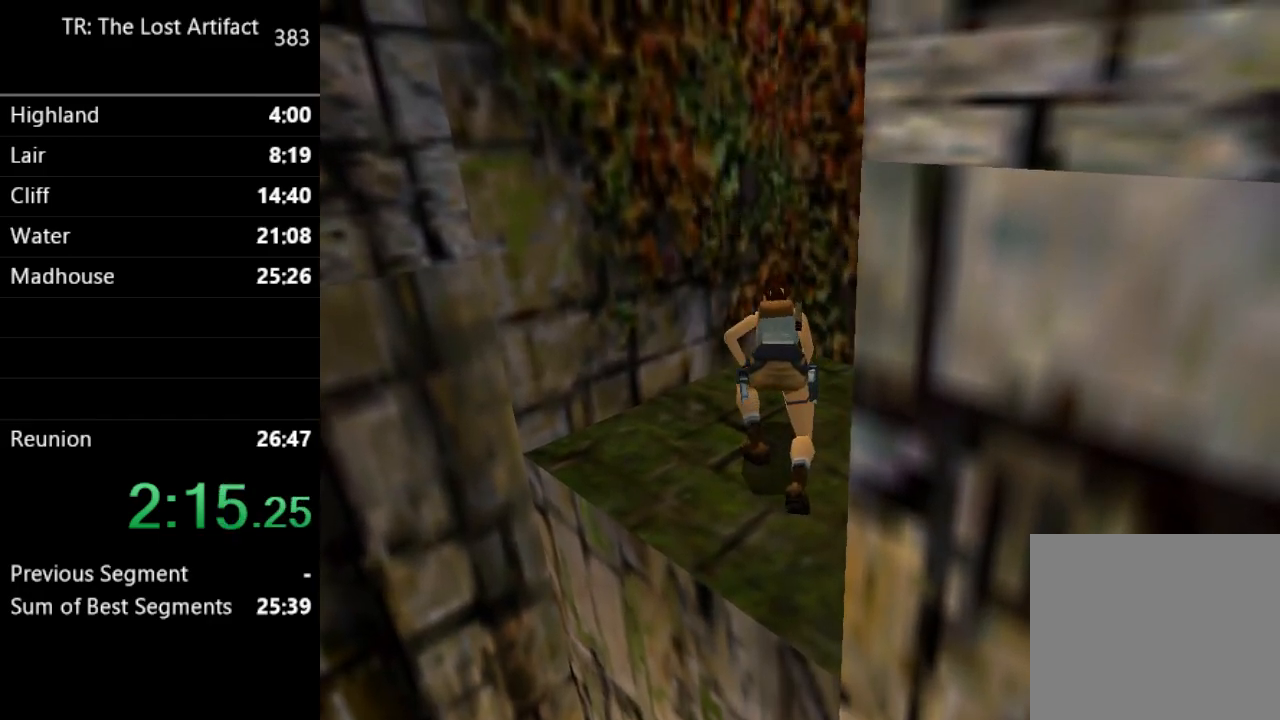
{"buttons": ["DPAD_DOWN"], "left_stick": "center", "right_stick": "center", "events": []}
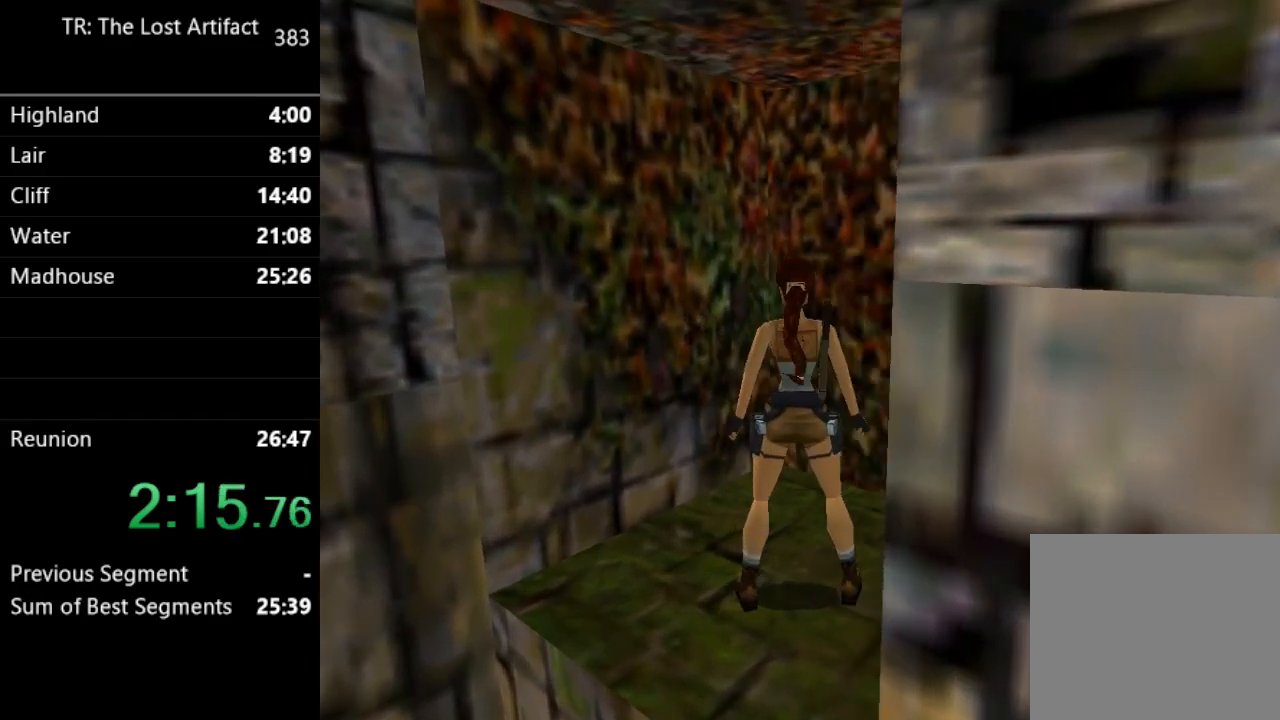
{"buttons": [], "left_stick": "center", "right_stick": "center", "events": [[483, "DPAD_DOWN", "up"]]}
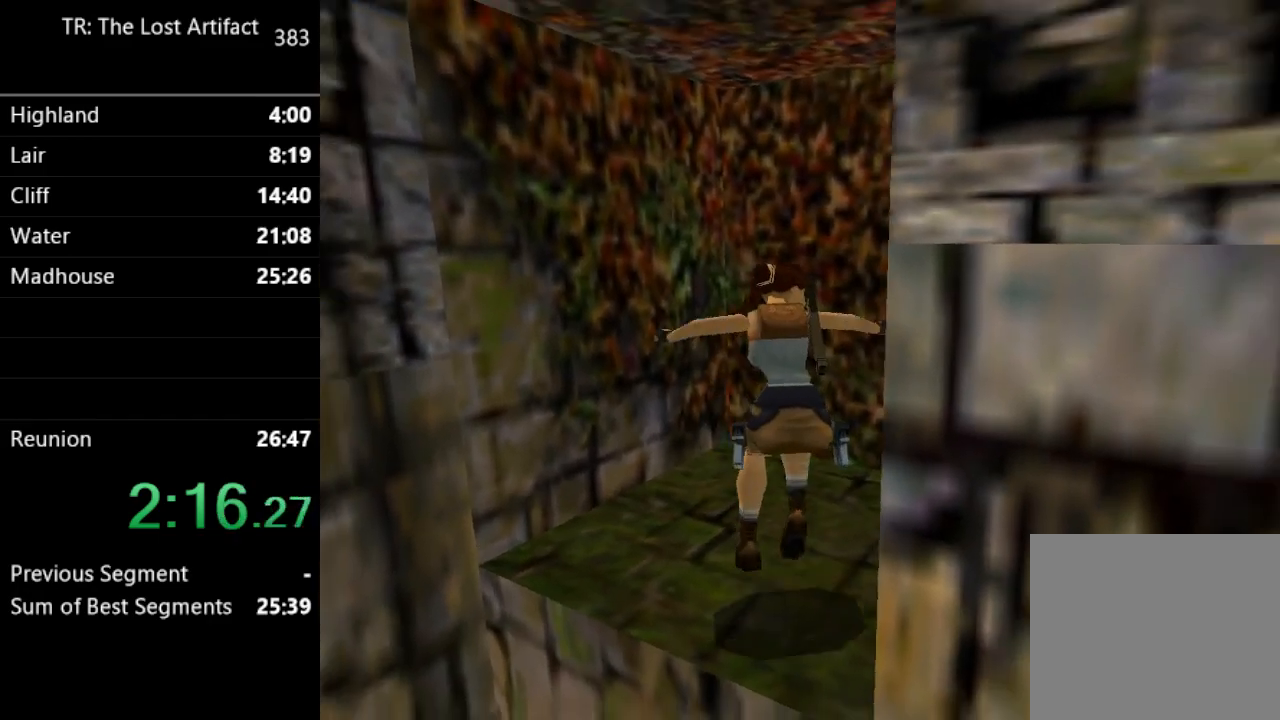
{"buttons": ["CIRCLE", "DPAD_UP"], "left_stick": "center", "right_stick": "center", "events": [[100, "CROSS", "down"], [250, "CROSS", "up"], [300, "CIRCLE", "down"], [467, "DPAD_UP", "down"]]}
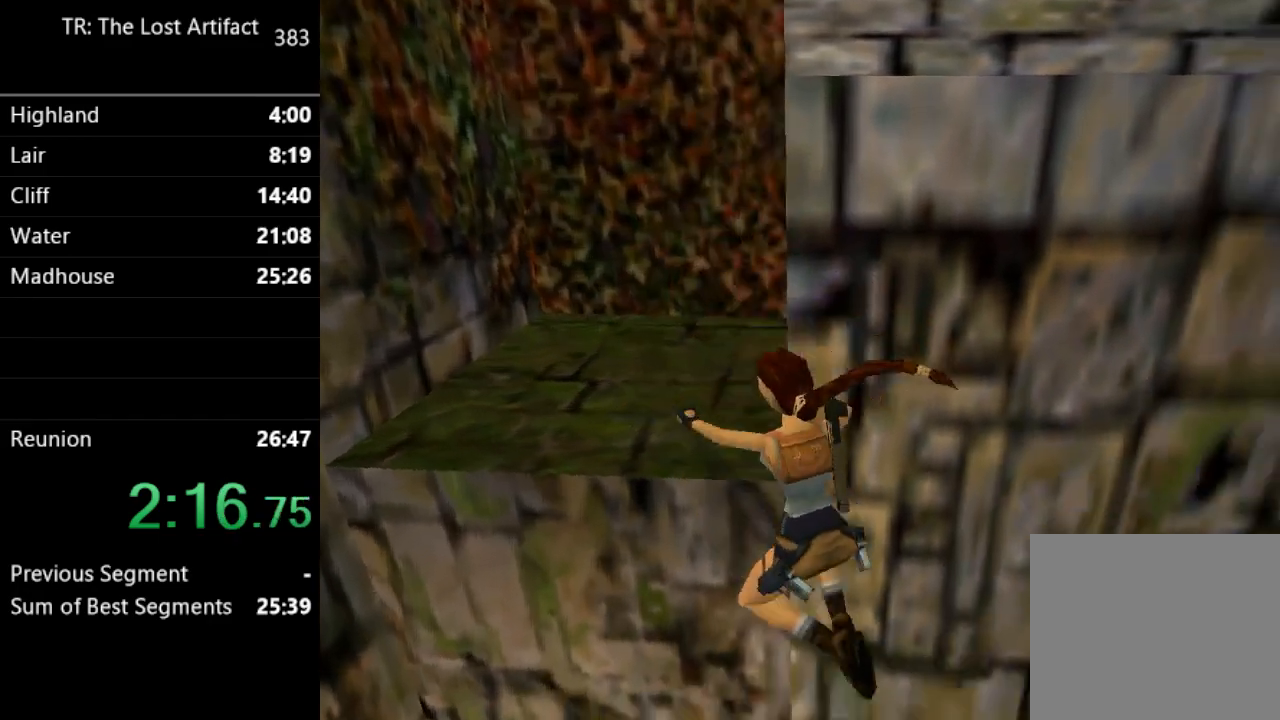
{"buttons": ["CIRCLE", "DPAD_UP"], "left_stick": "center", "right_stick": "center", "events": []}
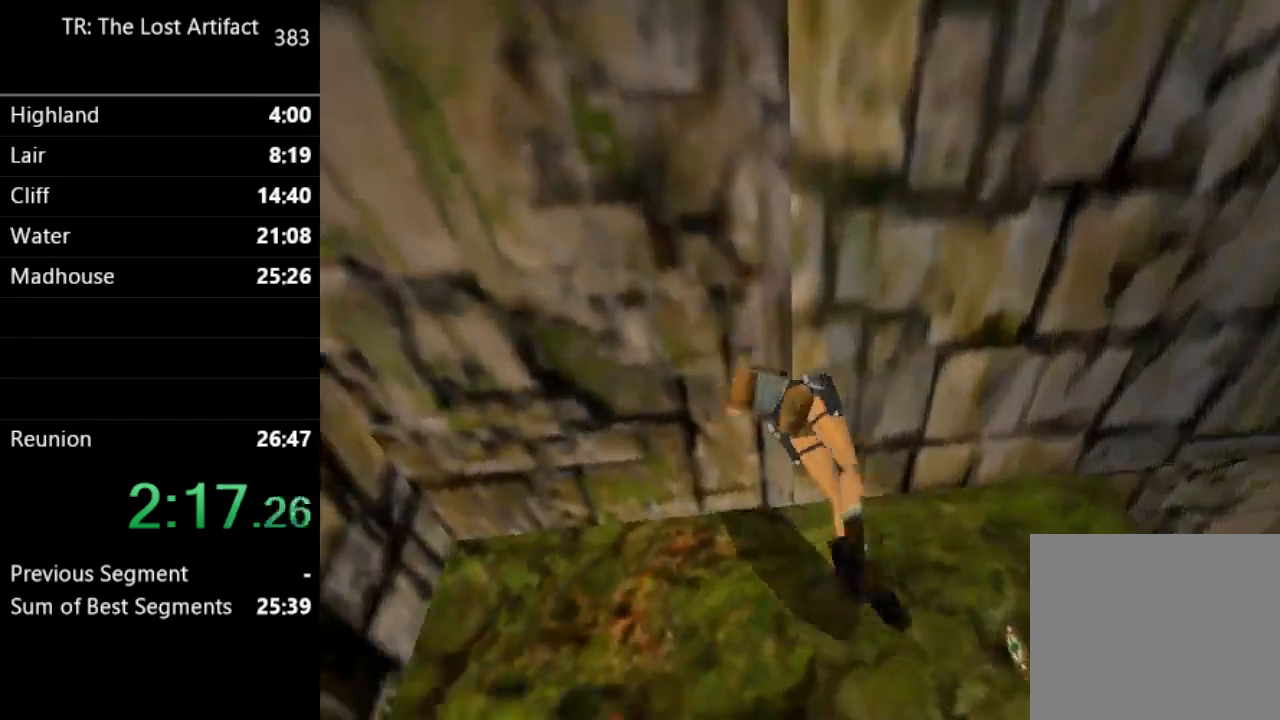
{"buttons": ["DPAD_UP", "DPAD_LEFT"], "left_stick": "center", "right_stick": "center", "events": [[33, "CIRCLE", "up"], [433, "DPAD_LEFT", "down"]]}
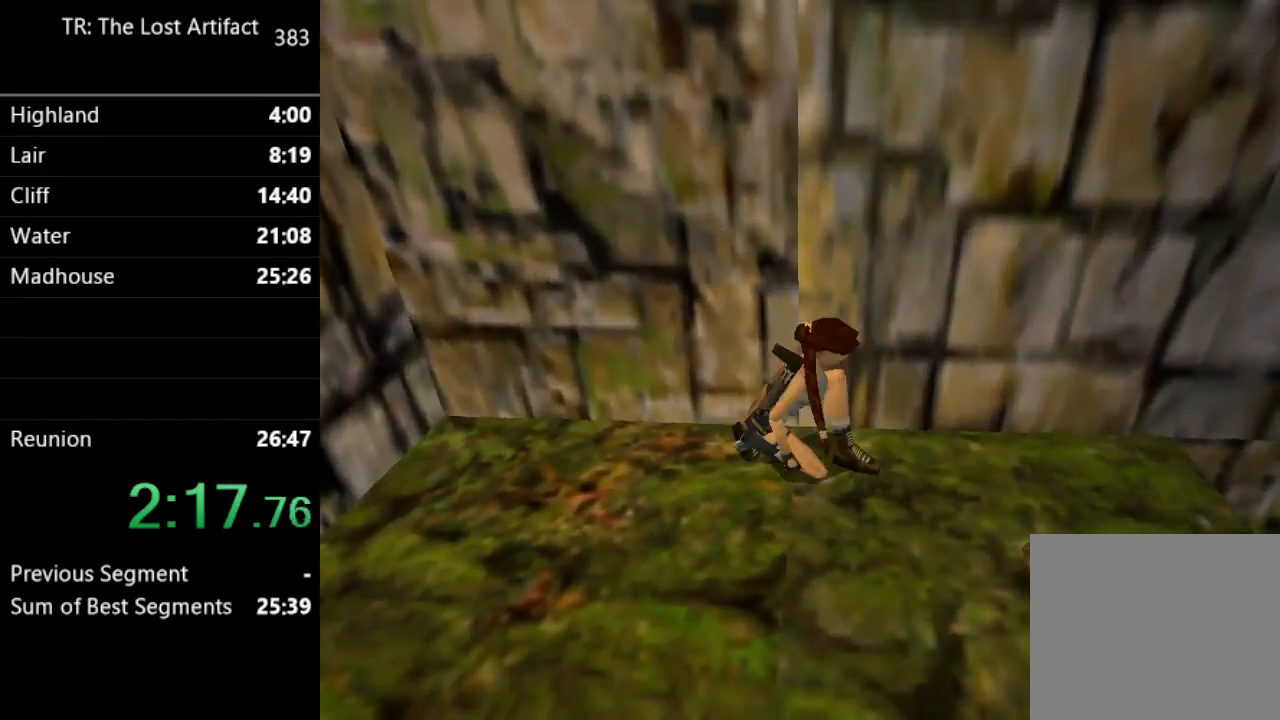
{"buttons": ["DPAD_UP", "DPAD_LEFT"], "left_stick": "center", "right_stick": "center", "events": []}
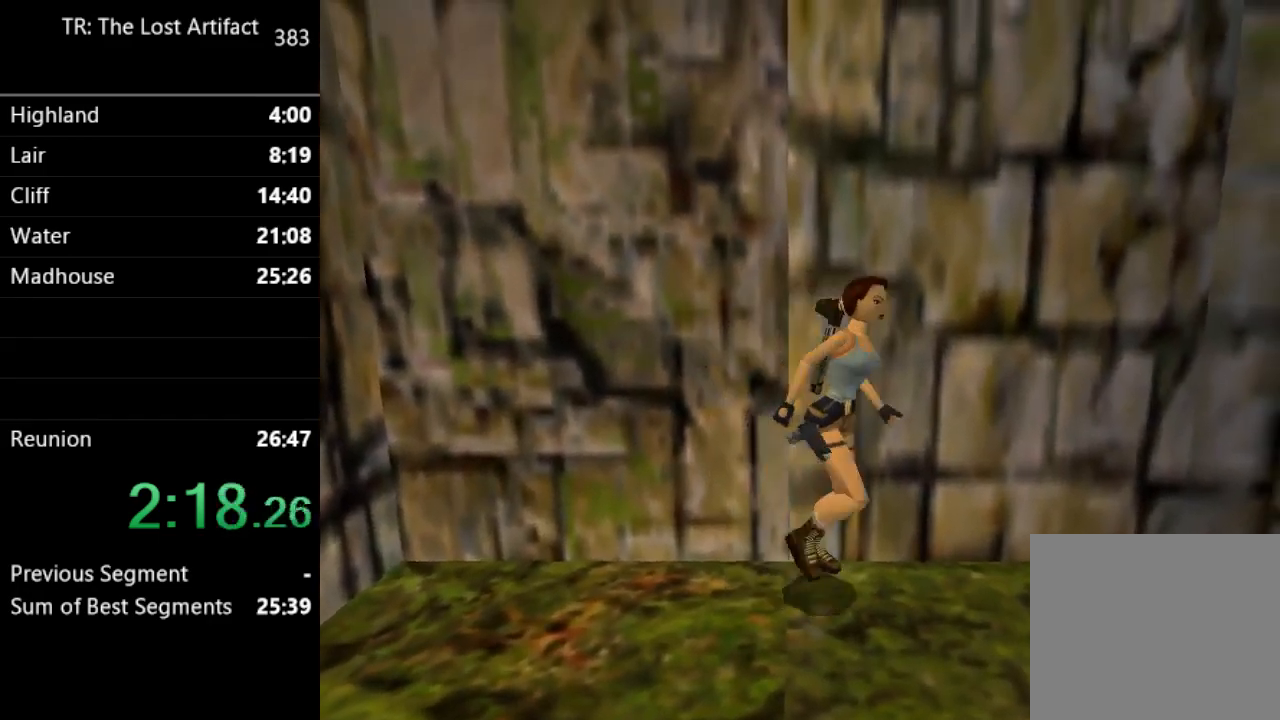
{"buttons": ["DPAD_UP"], "left_stick": "center", "right_stick": "center", "events": [[167, "DPAD_LEFT", "up"]]}
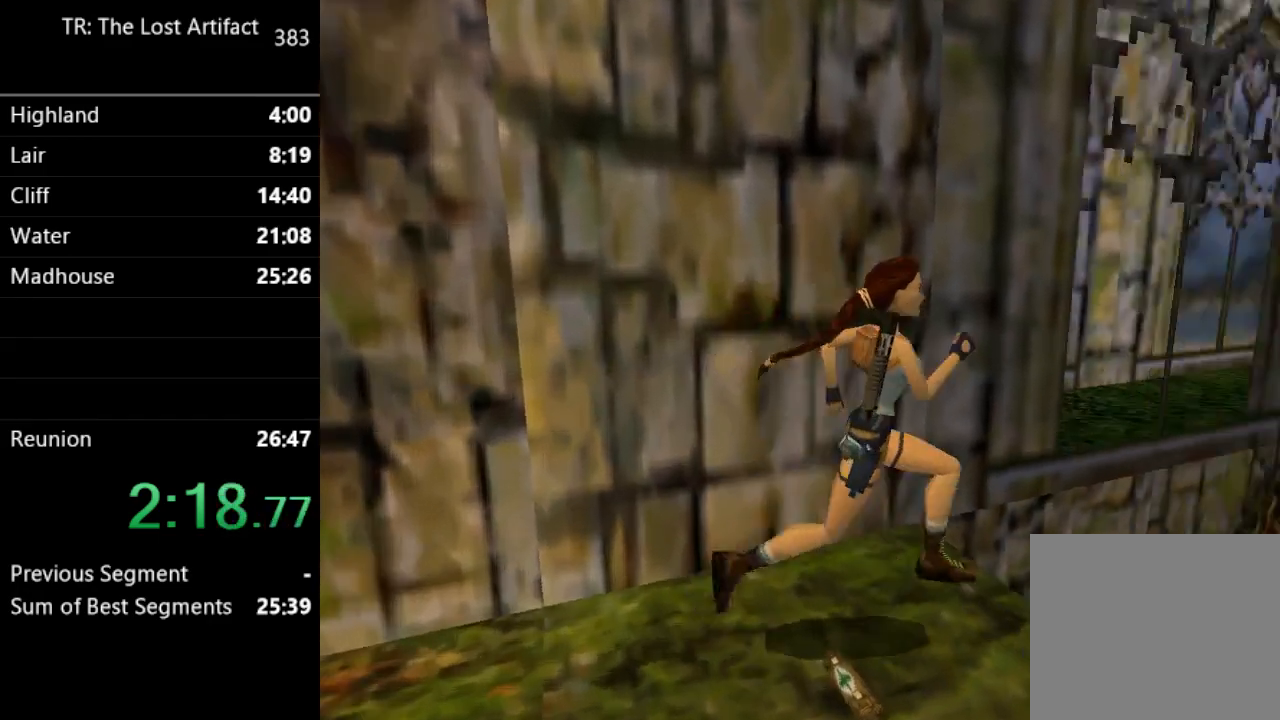
{"buttons": ["DPAD_UP", "DPAD_RIGHT"], "left_stick": "center", "right_stick": "center", "events": [[233, "SQUARE", "down"], [333, "DPAD_RIGHT", "down"], [400, "SQUARE", "up"]]}